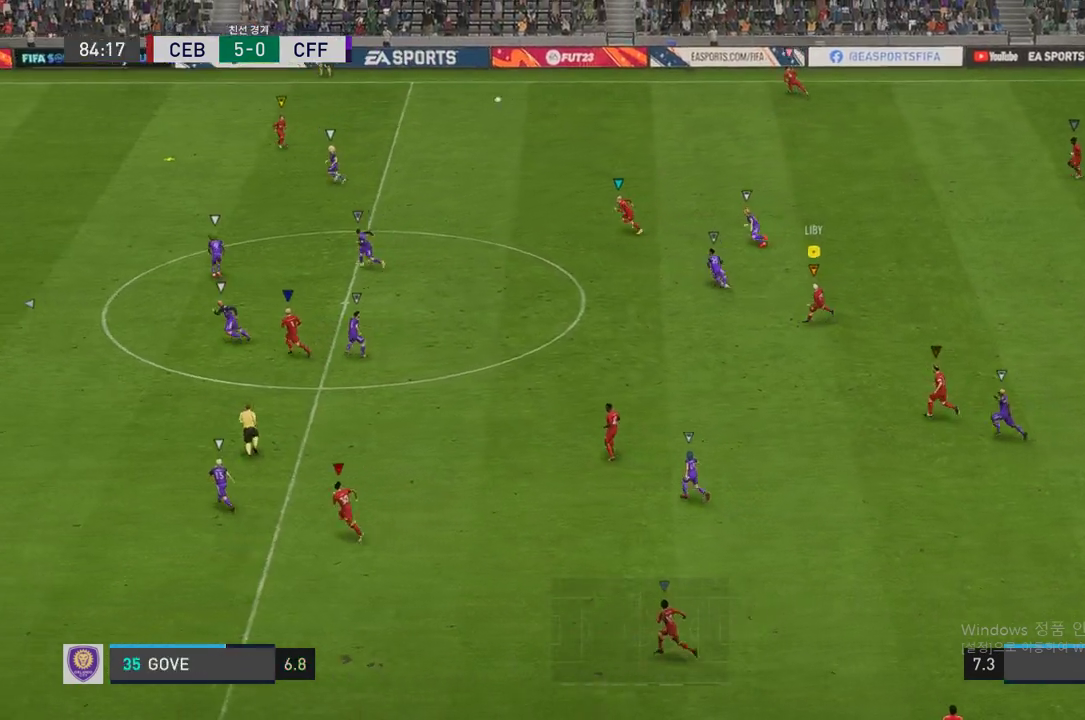
Gameplay with a controller (Xbox layout); each line is a JSON object with the inputs held at the frame after it. "events" lists button and stick changes between this image and that frame as [ms after this image, input, new state], when the widget could be followed in between. Not read: L3.
{"buttons": ["R2"], "left_stick": "center", "right_stick": "center", "events": [[454, "left_stick", "center"]]}
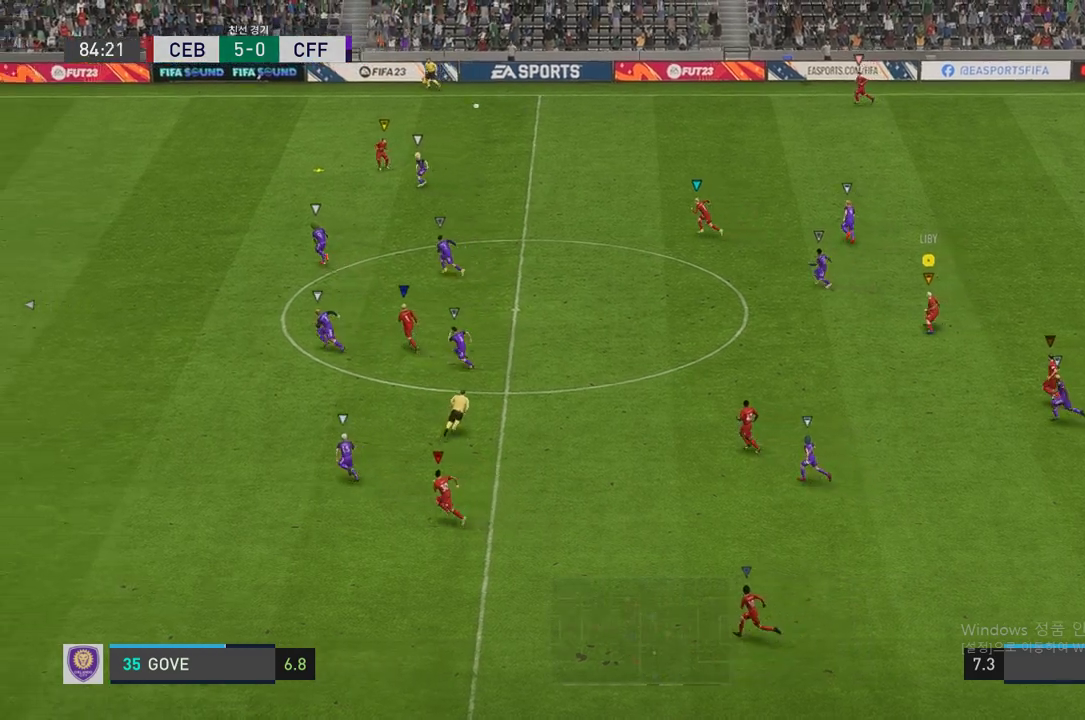
{"buttons": ["R2"], "left_stick": "left", "right_stick": "center", "events": [[135, "left_stick", "left"]]}
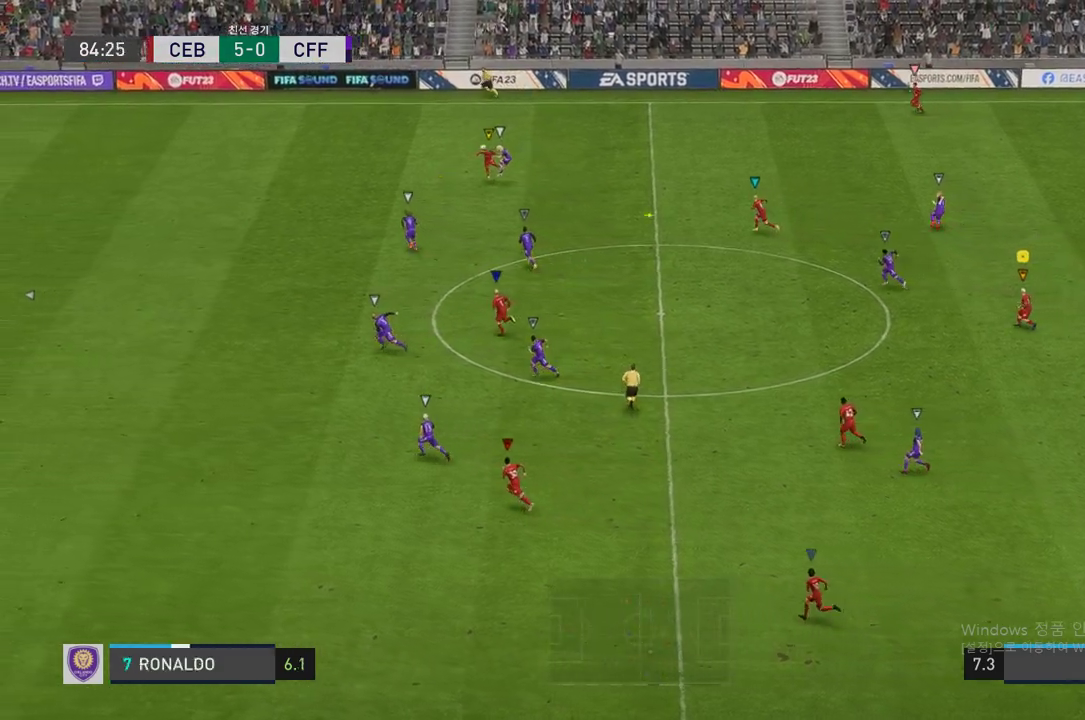
{"buttons": ["R2"], "left_stick": "left", "right_stick": "center", "events": []}
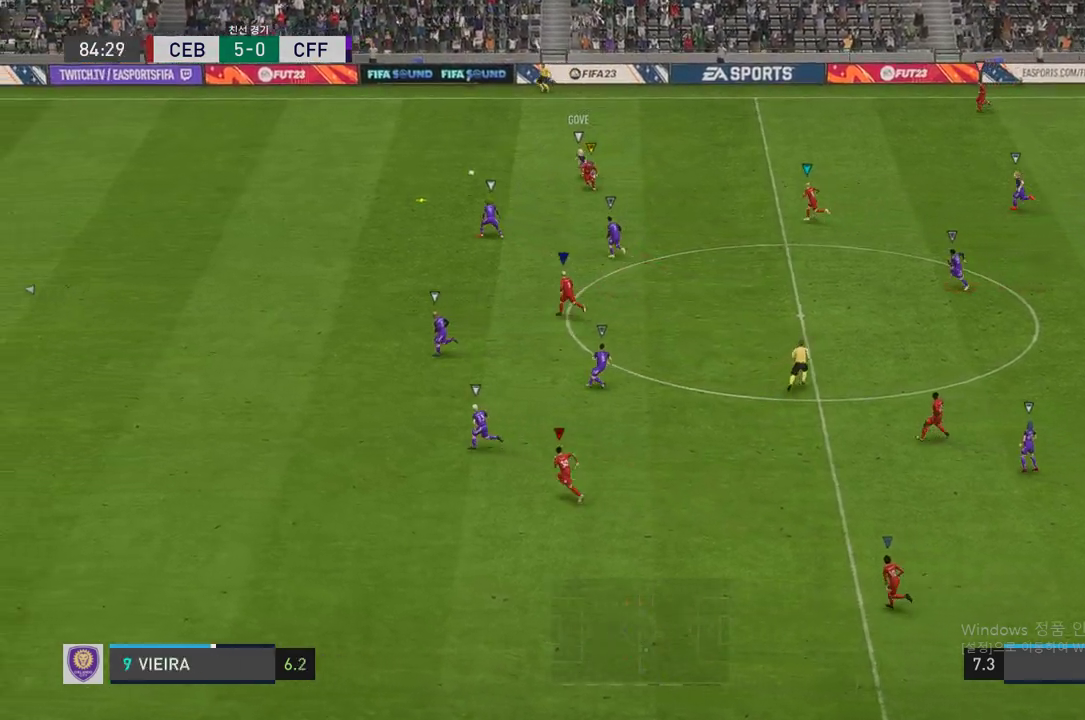
{"buttons": ["R2"], "left_stick": "up-left", "right_stick": "center", "events": [[437, "left_stick", "up-left"]]}
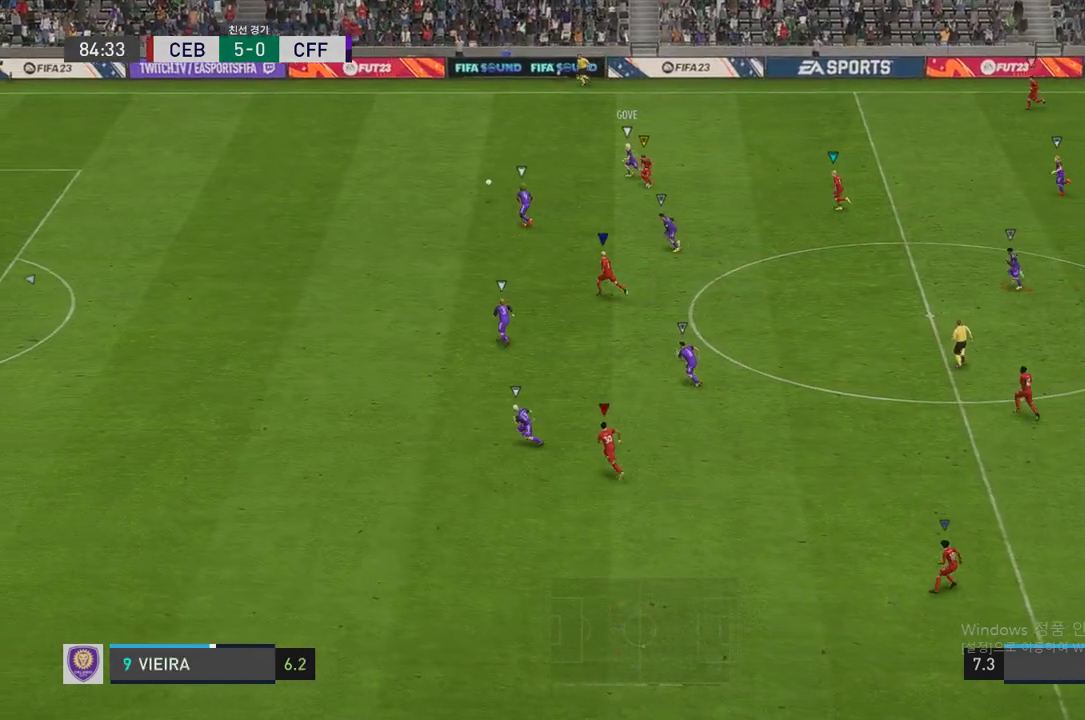
{"buttons": ["R2"], "left_stick": "up-left", "right_stick": "center", "events": [[185, "R2", "up"], [387, "R2", "down"]]}
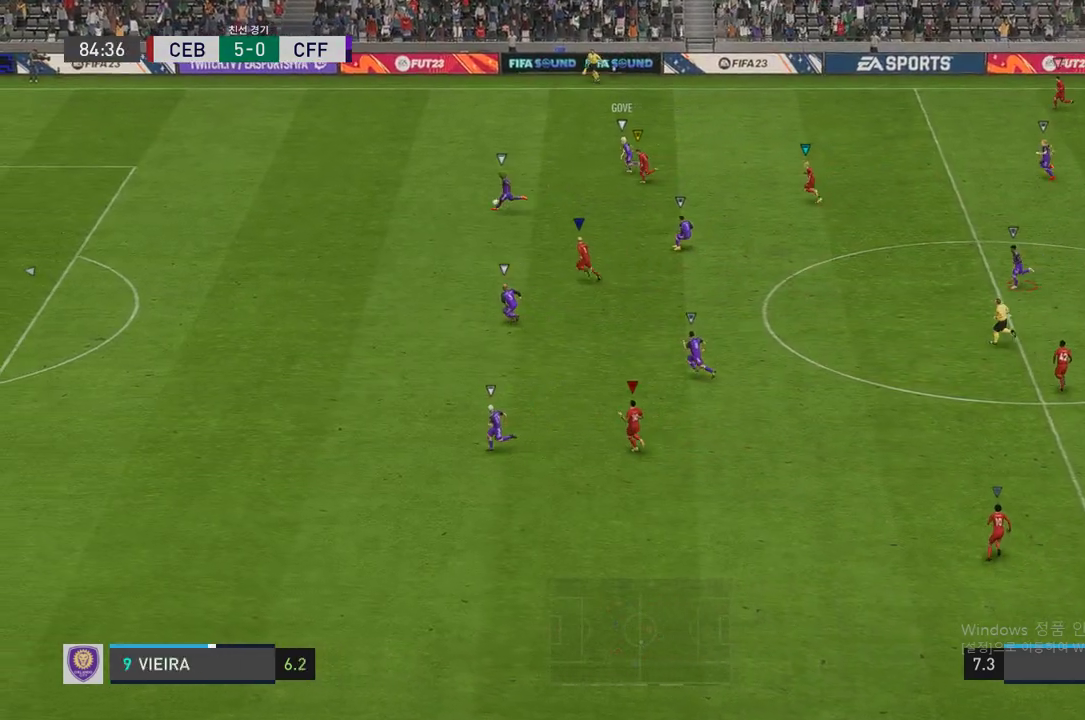
{"buttons": ["R2"], "left_stick": "center", "right_stick": "center", "events": [[404, "left_stick", "center"]]}
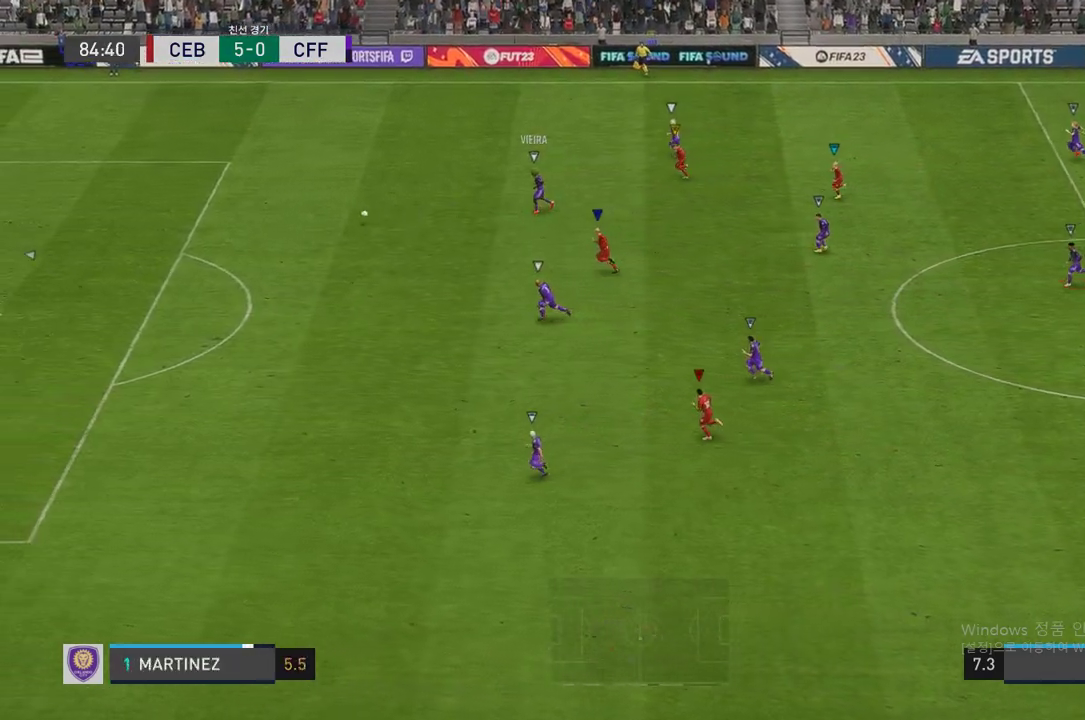
{"buttons": ["R2"], "left_stick": "left", "right_stick": "center", "events": [[33, "R2", "up"], [201, "left_stick", "left"], [453, "R2", "down"]]}
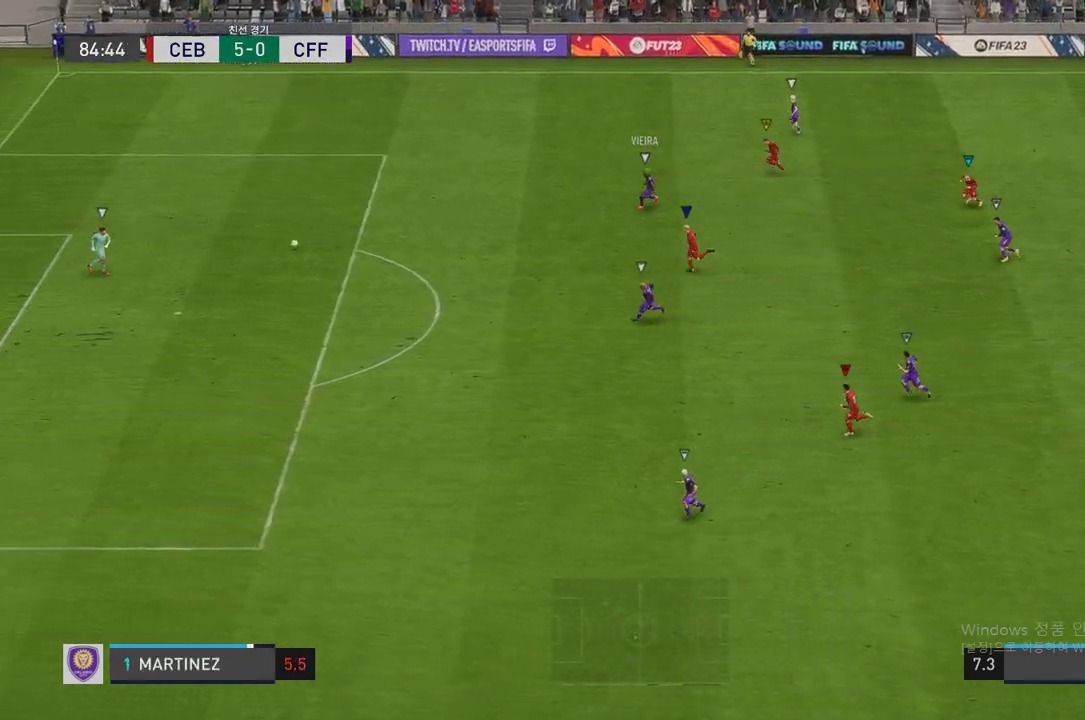
{"buttons": ["R2"], "left_stick": "left", "right_stick": "center", "events": []}
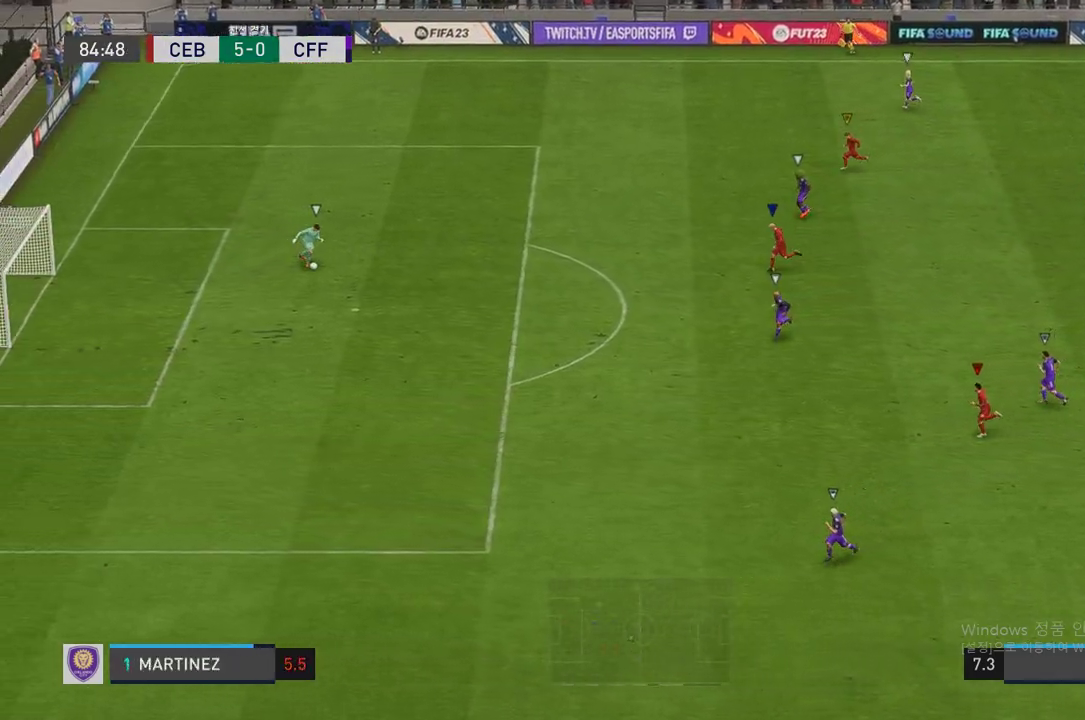
{"buttons": [], "left_stick": "center", "right_stick": "center", "events": [[202, "R2", "up"], [236, "left_stick", "center"]]}
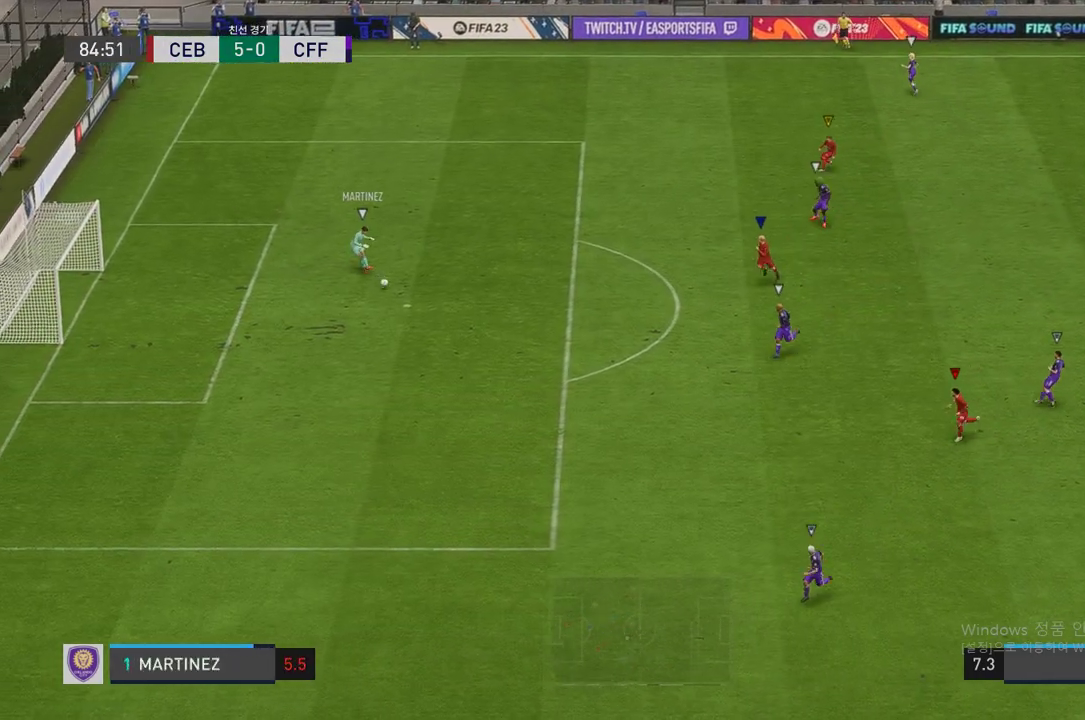
{"buttons": [], "left_stick": "down", "right_stick": "center", "events": [[17, "left_stick", "left"], [235, "left_stick", "down"]]}
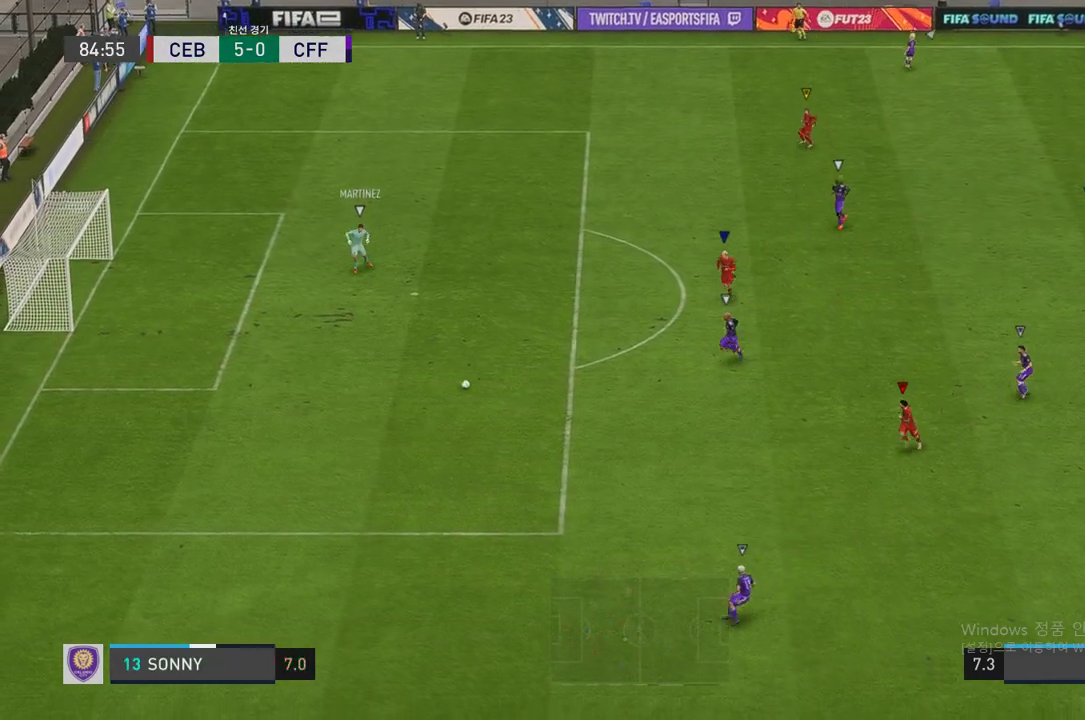
{"buttons": [], "left_stick": "down", "right_stick": "center", "events": [[118, "R2", "down"], [471, "R2", "up"]]}
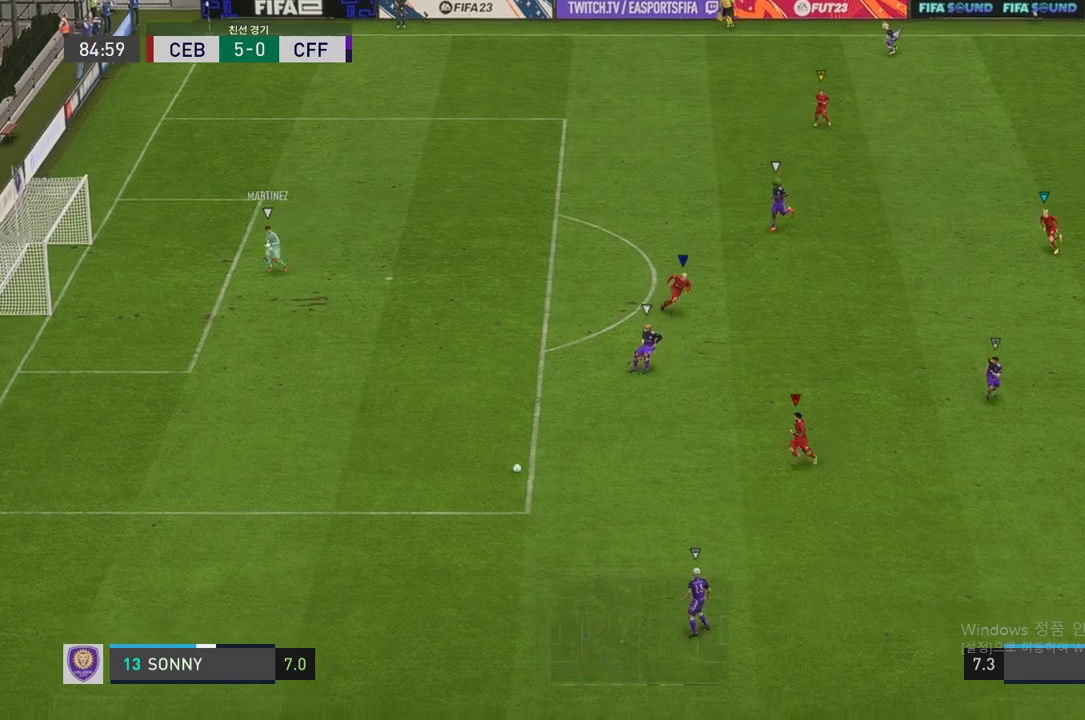
{"buttons": [], "left_stick": "down", "right_stick": "center", "events": []}
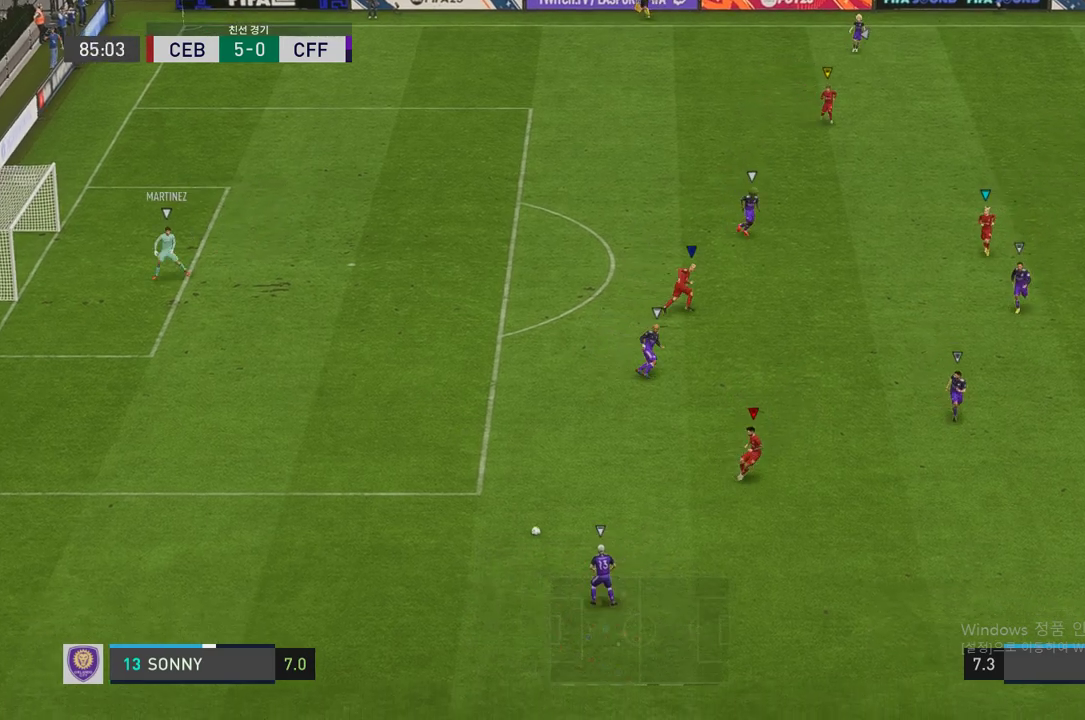
{"buttons": [], "left_stick": "center", "right_stick": "center", "events": [[101, "R2", "down"], [320, "left_stick", "center"], [404, "R2", "up"]]}
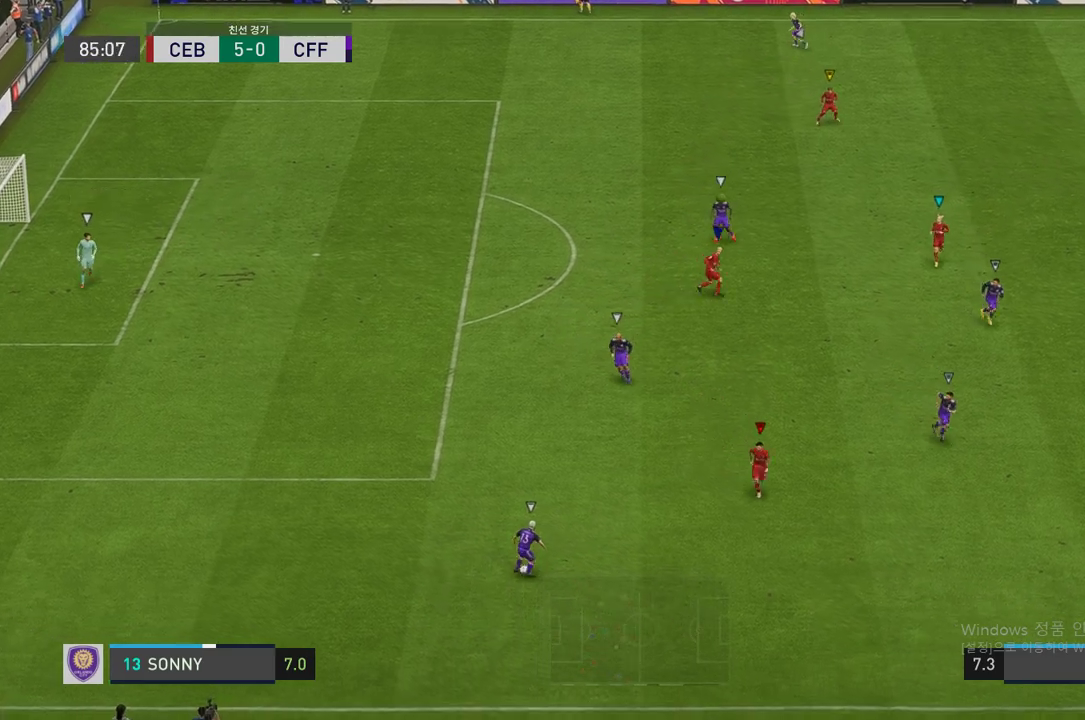
{"buttons": [], "left_stick": "center", "right_stick": "center", "events": [[50, "left_stick", "down"], [67, "R2", "down"], [235, "R2", "up"], [235, "left_stick", "center"]]}
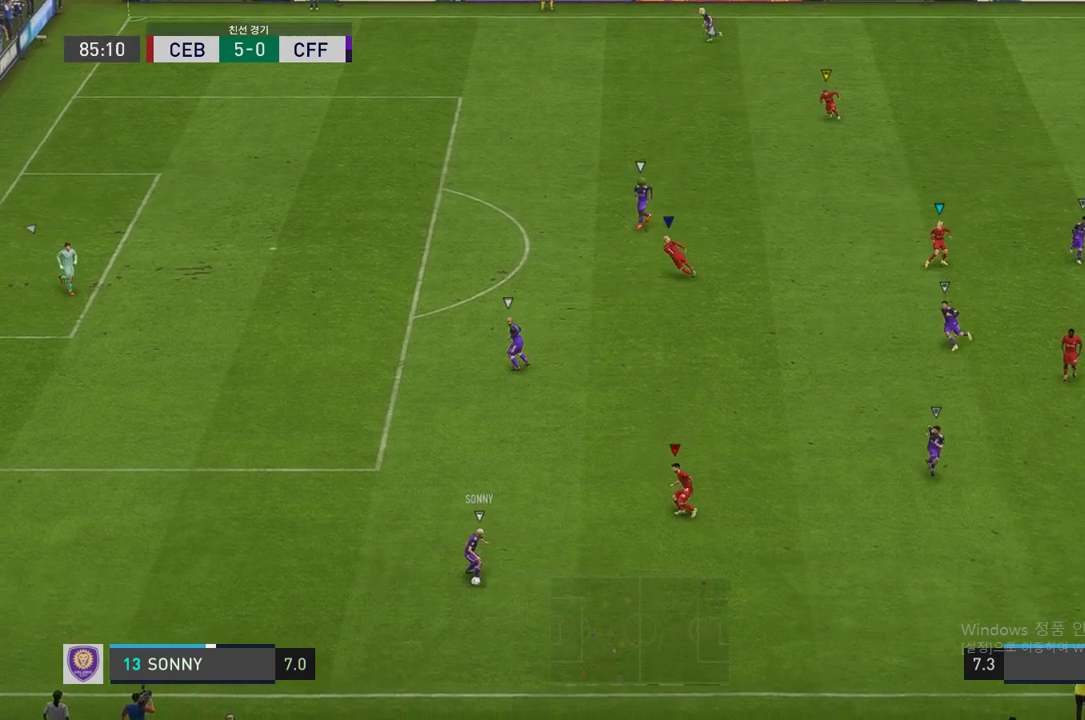
{"buttons": ["R2"], "left_stick": "down-right", "right_stick": "center", "events": [[101, "R2", "down"], [101, "left_stick", "down-right"], [269, "left_stick", "down-left"], [488, "left_stick", "down-right"]]}
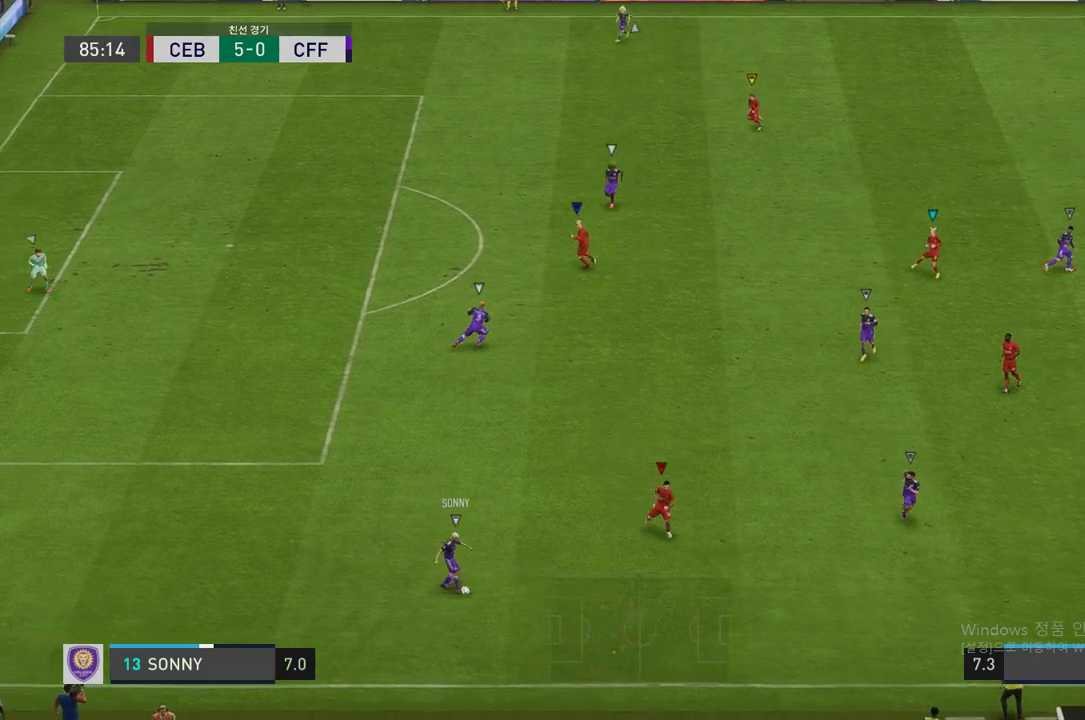
{"buttons": ["L2", "R2"], "left_stick": "down-right", "right_stick": "center", "events": [[202, "left_stick", "center"], [336, "L2", "down"], [370, "R2", "up"], [471, "R2", "down"], [471, "left_stick", "down-right"]]}
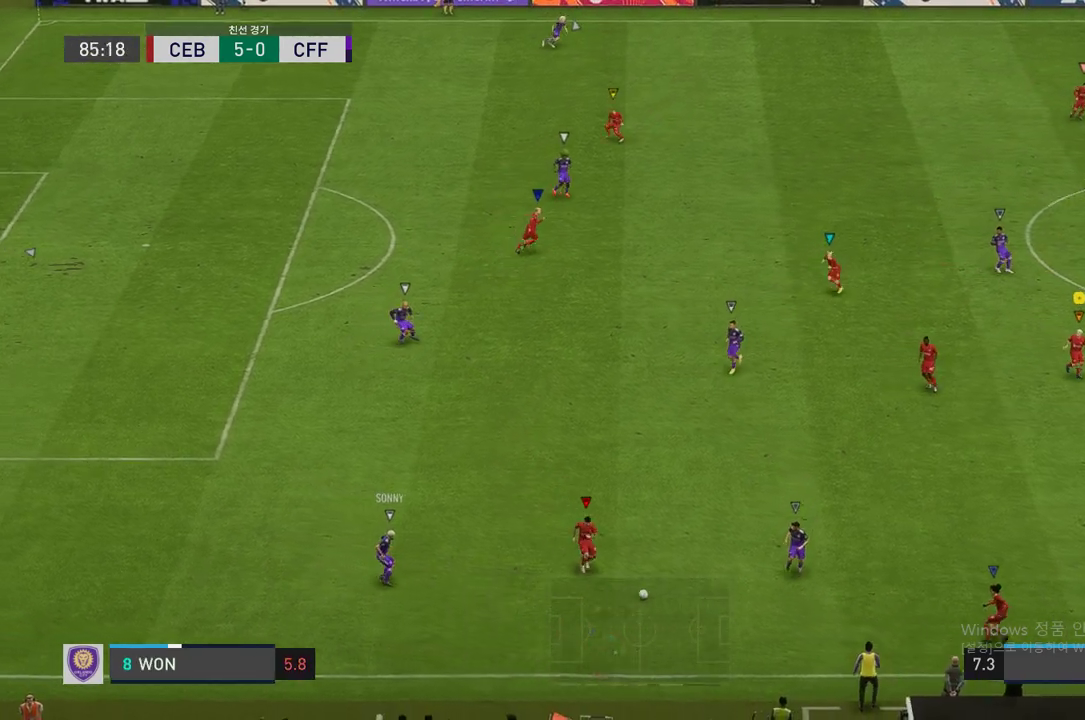
{"buttons": ["L2", "R2"], "left_stick": "center", "right_stick": "center", "events": [[505, "left_stick", "center"]]}
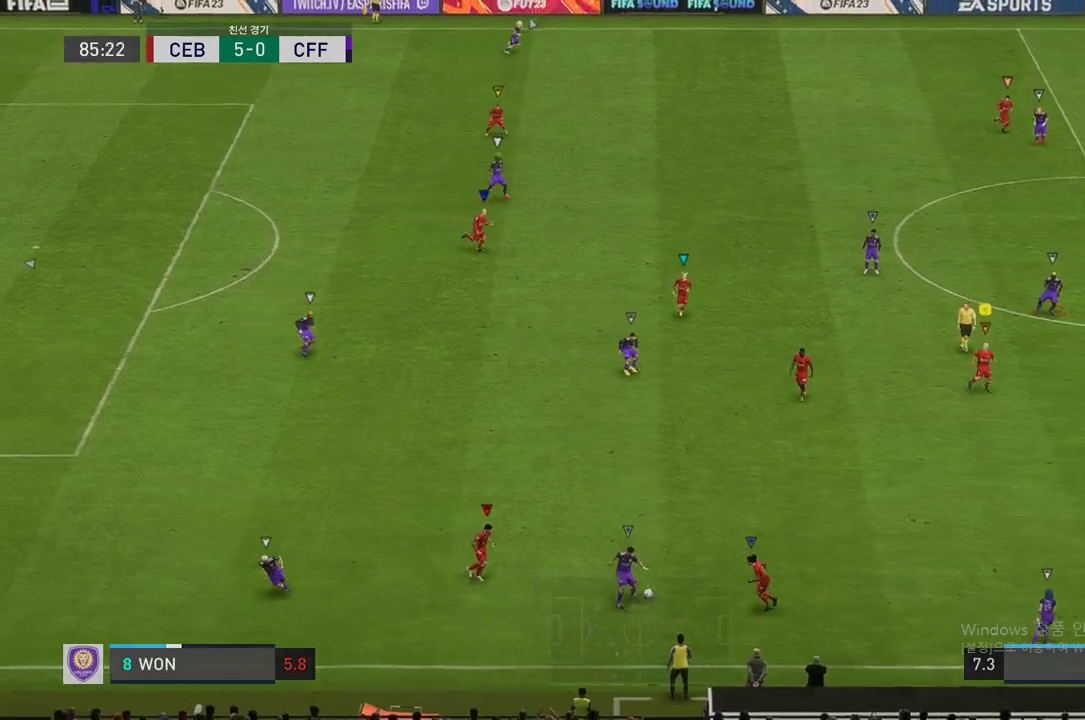
{"buttons": ["L2", "R2"], "left_stick": "left", "right_stick": "center", "events": [[252, "left_stick", "right"], [370, "left_stick", "center"], [437, "left_stick", "left"]]}
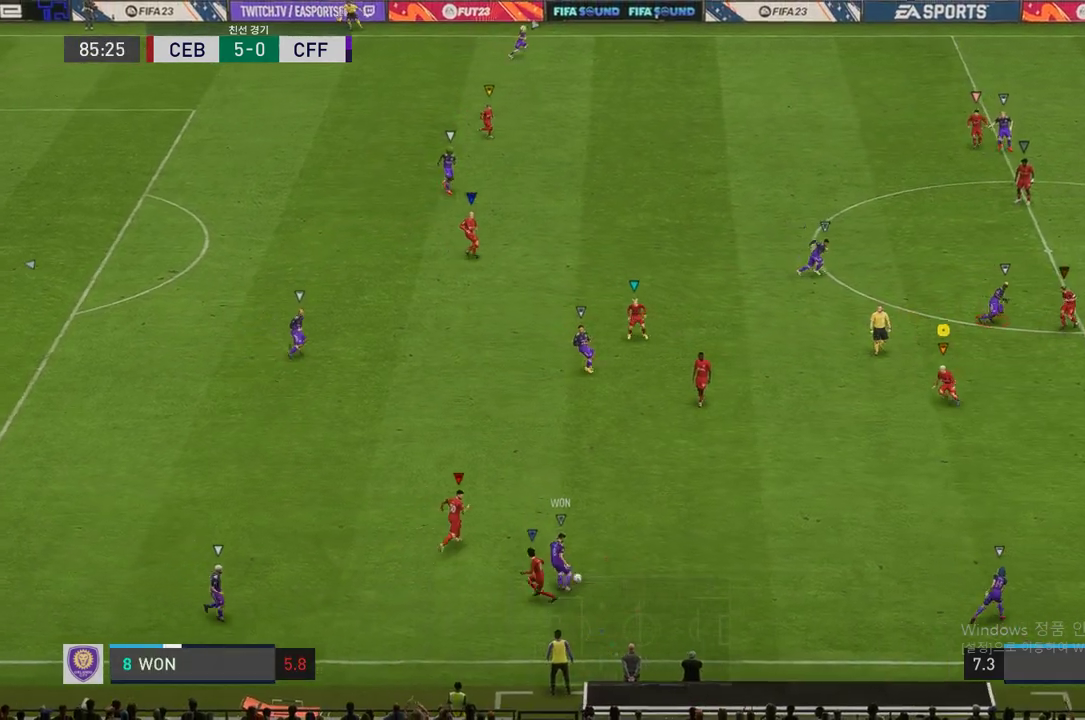
{"buttons": ["L2", "R2"], "left_stick": "center", "right_stick": "center", "events": [[67, "left_stick", "center"], [219, "left_stick", "left"], [505, "left_stick", "center"]]}
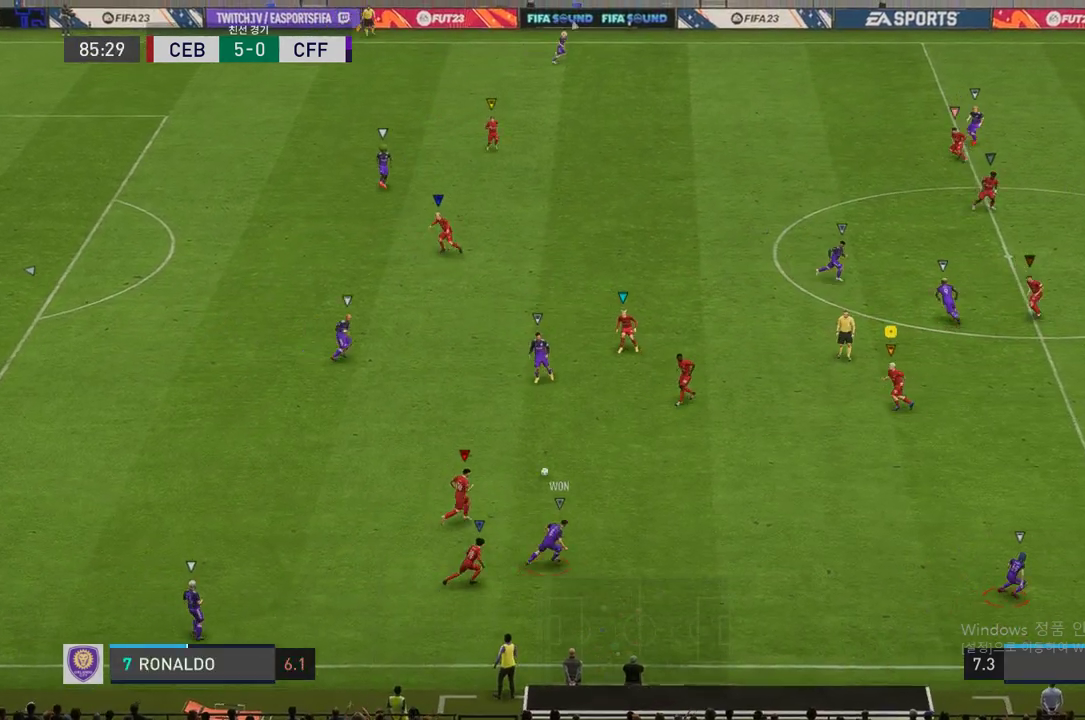
{"buttons": ["R2"], "left_stick": "right", "right_stick": "center", "events": [[101, "left_stick", "right"], [420, "L2", "up"]]}
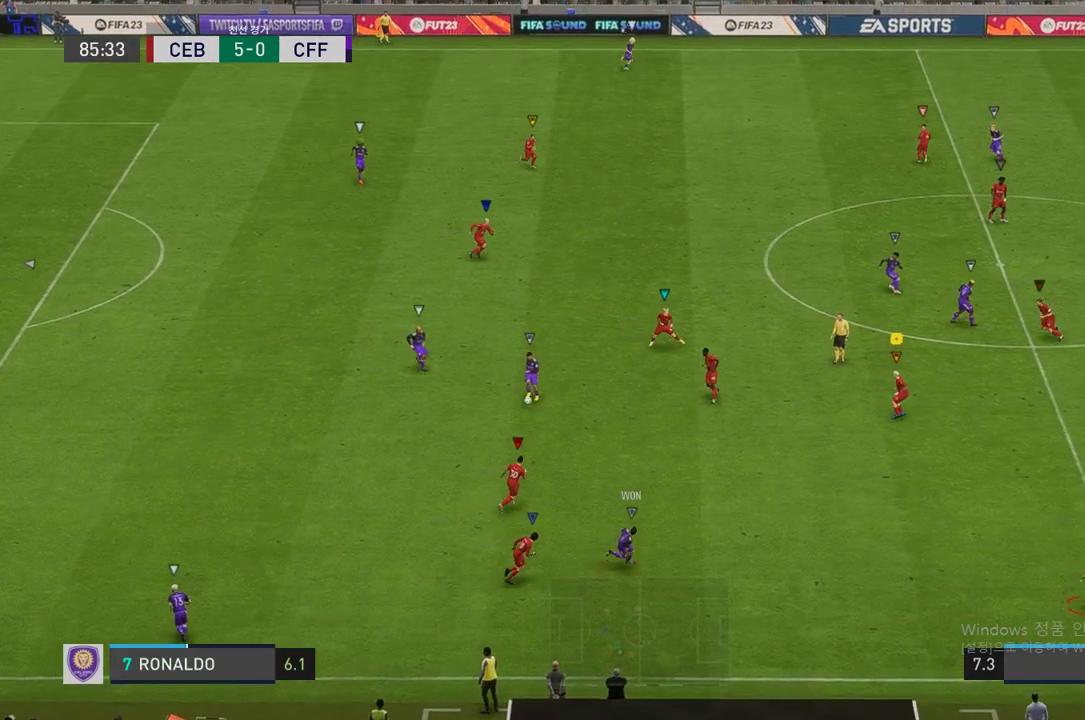
{"buttons": ["R2"], "left_stick": "right", "right_stick": "center", "events": []}
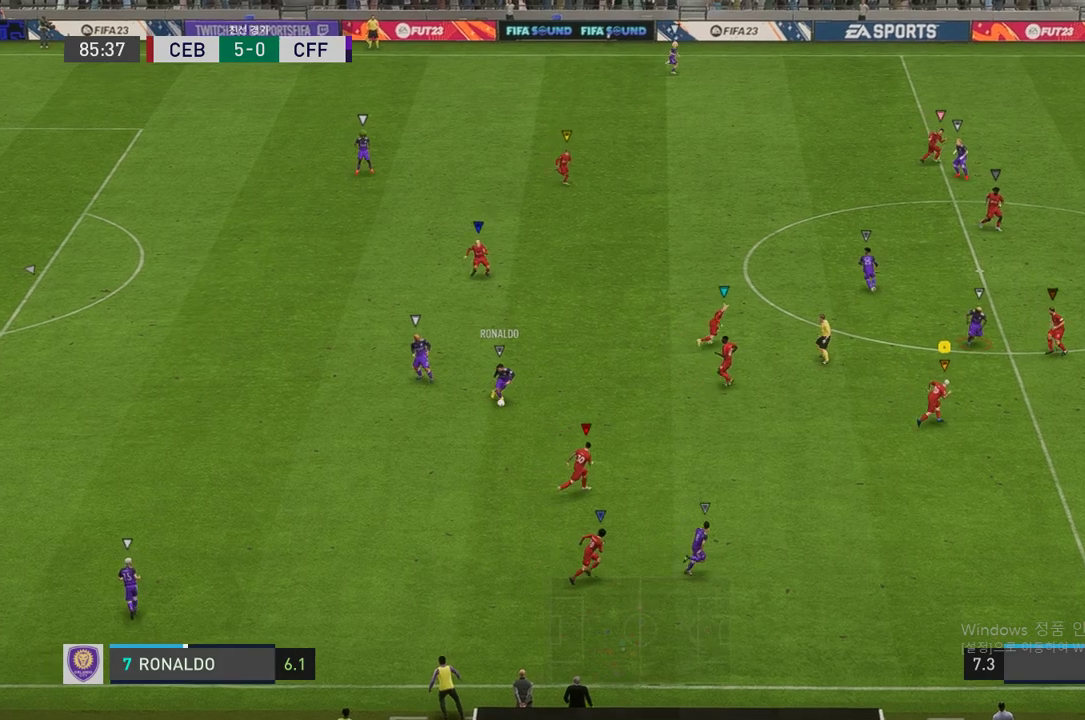
{"buttons": ["R2"], "left_stick": "right", "right_stick": "center", "events": [[17, "left_stick", "down-right"], [185, "left_stick", "center"], [386, "left_stick", "right"]]}
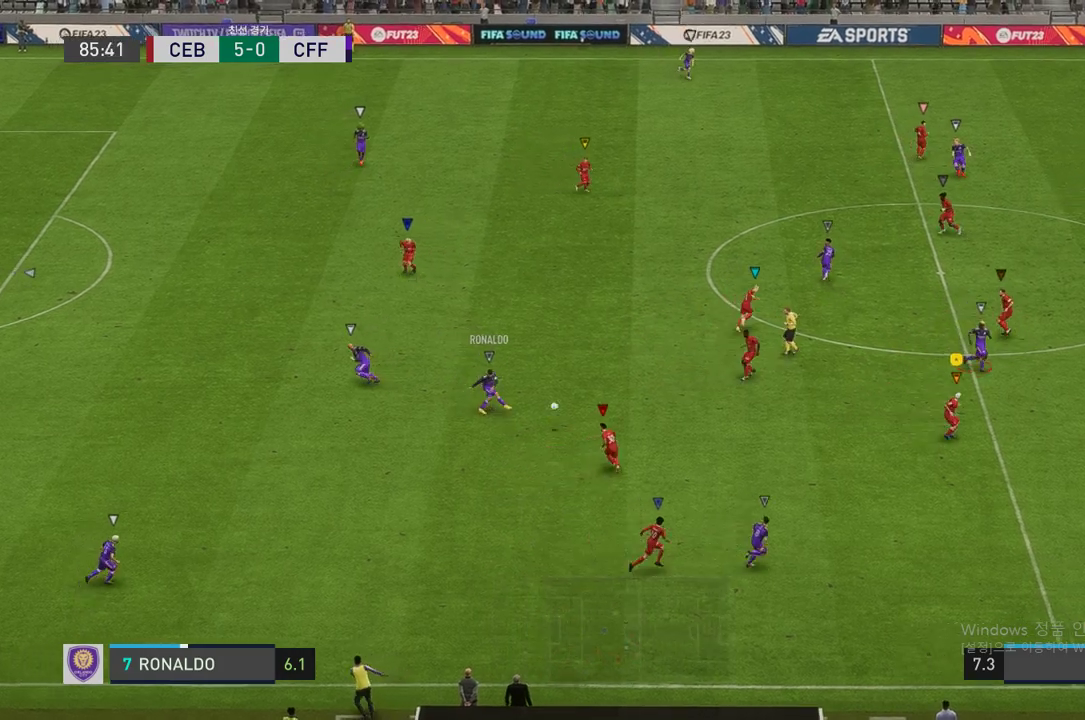
{"buttons": ["R2"], "left_stick": "right", "right_stick": "center", "events": []}
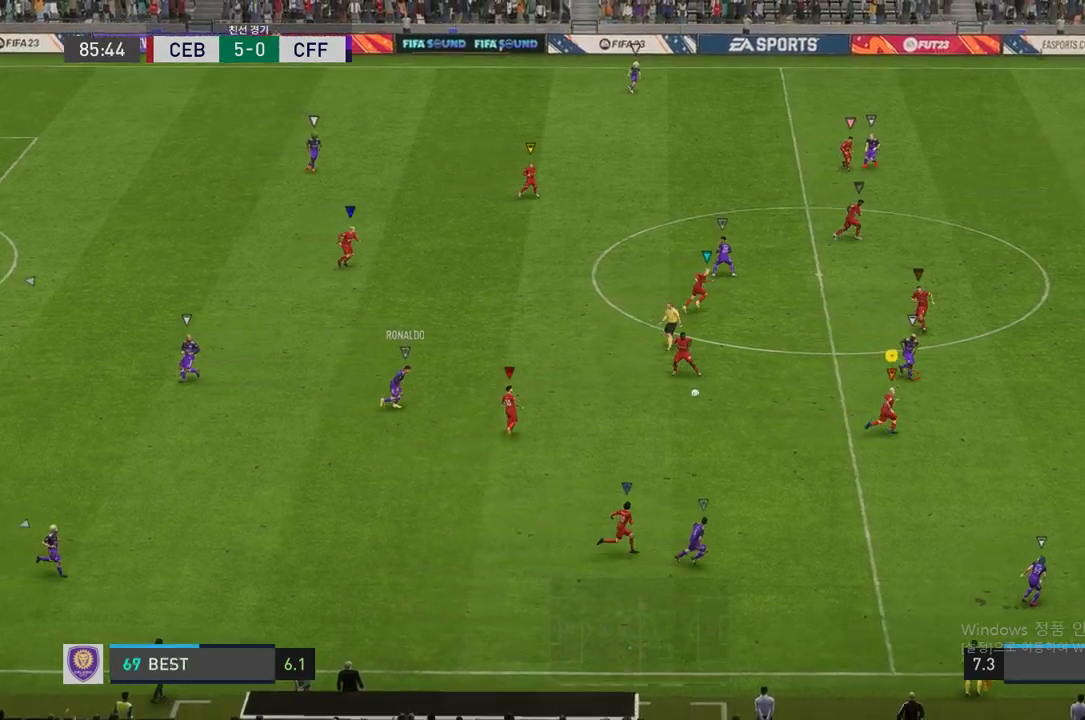
{"buttons": ["R2"], "left_stick": "right", "right_stick": "center", "events": []}
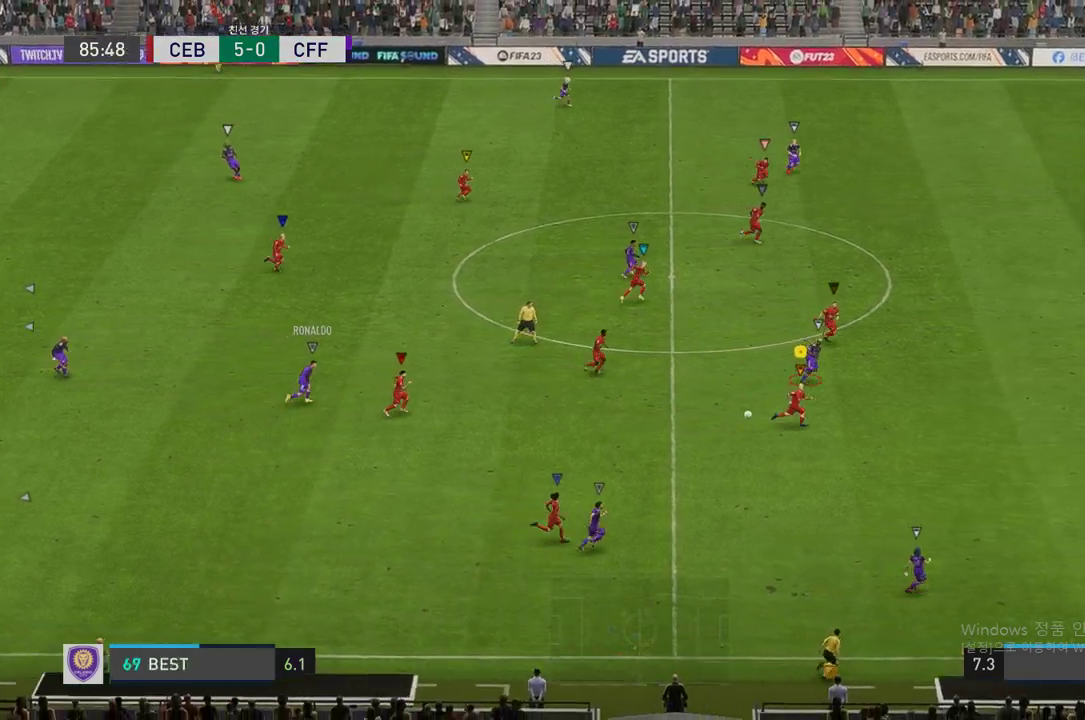
{"buttons": ["R2"], "left_stick": "right", "right_stick": "center", "events": []}
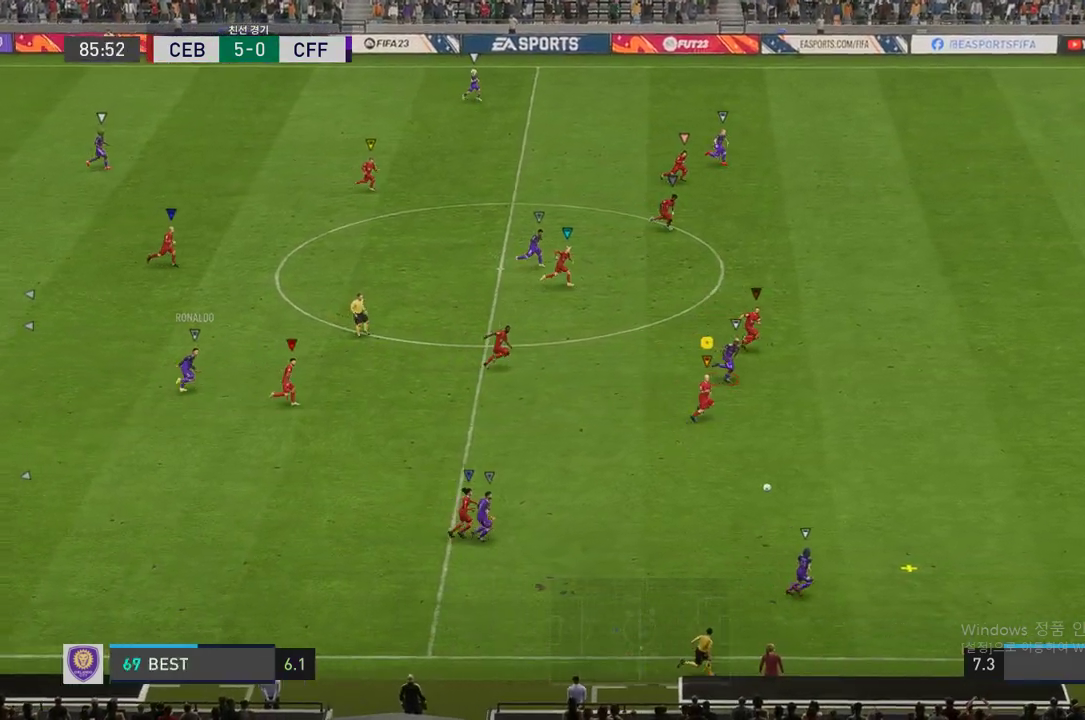
{"buttons": ["R2"], "left_stick": "right", "right_stick": "center", "events": []}
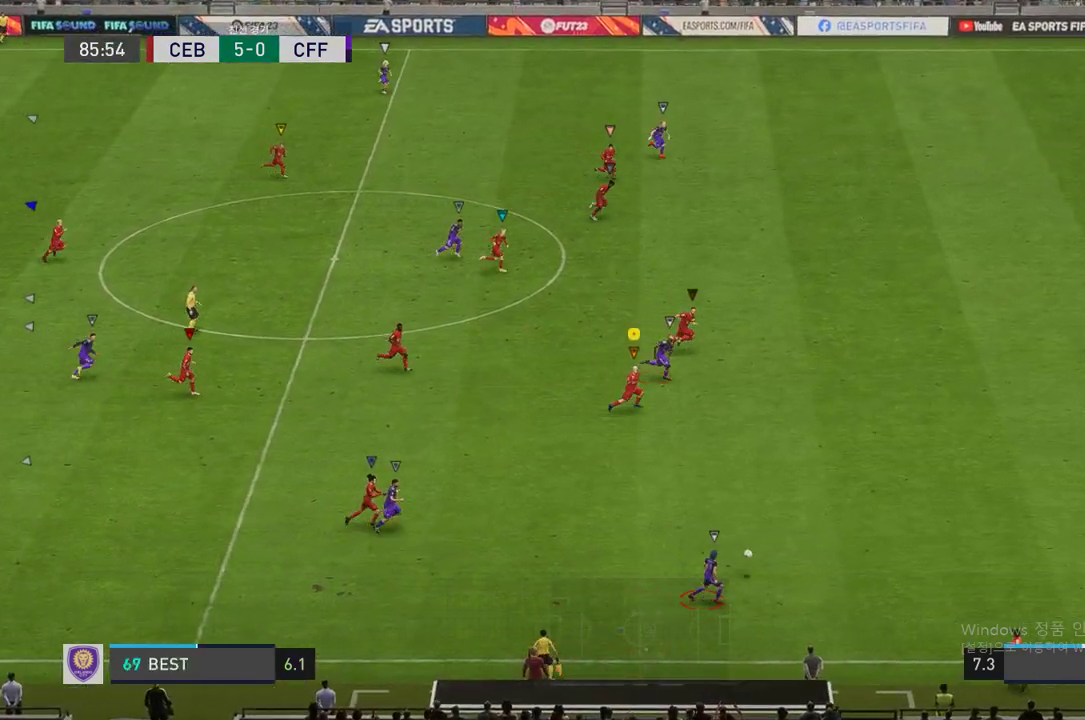
{"buttons": ["R2"], "left_stick": "right", "right_stick": "center", "events": []}
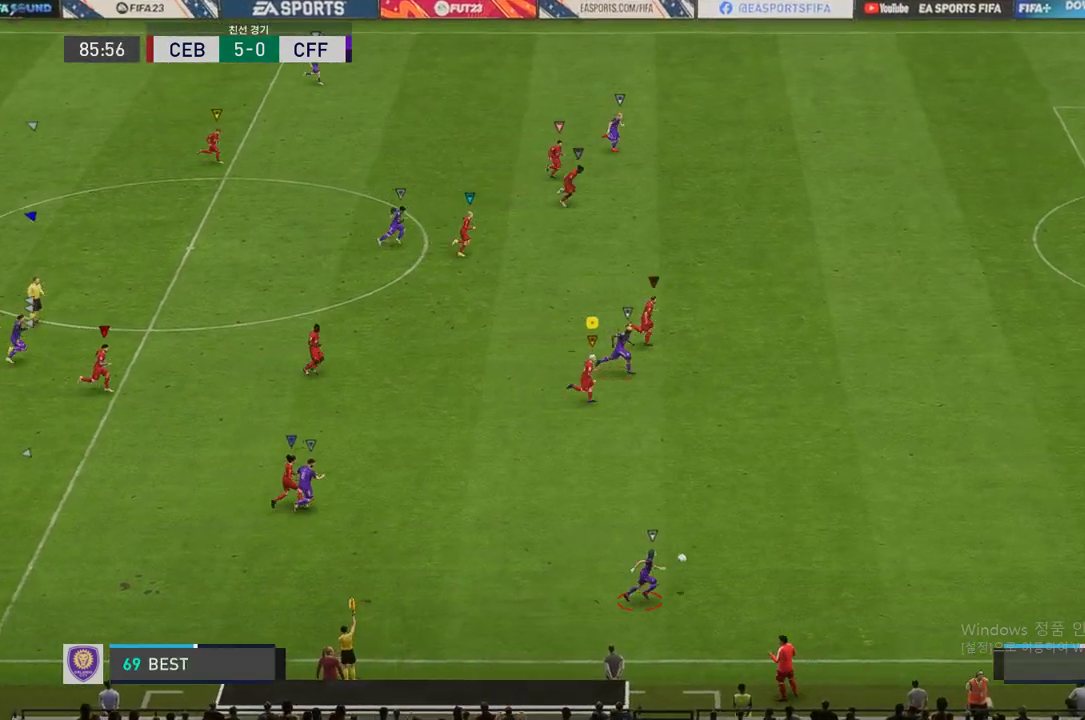
{"buttons": ["R2"], "left_stick": "right", "right_stick": "center", "events": []}
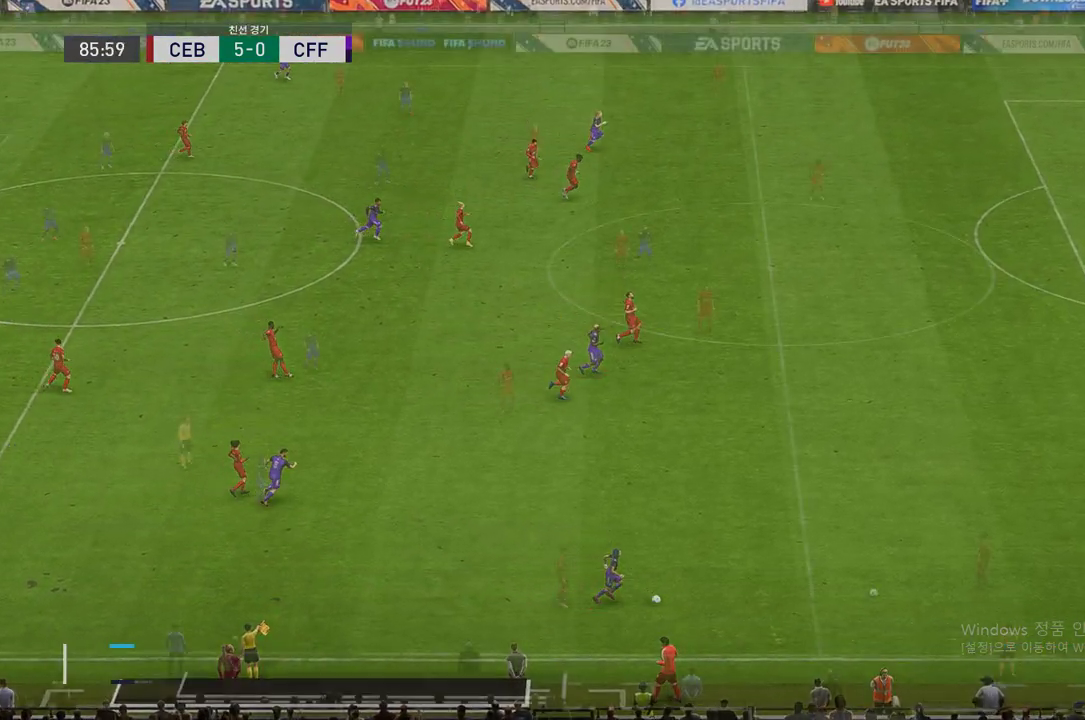
{"buttons": [], "left_stick": "center", "right_stick": "center", "events": [[67, "left_stick", "down-right"], [168, "R2", "up"], [505, "left_stick", "center"]]}
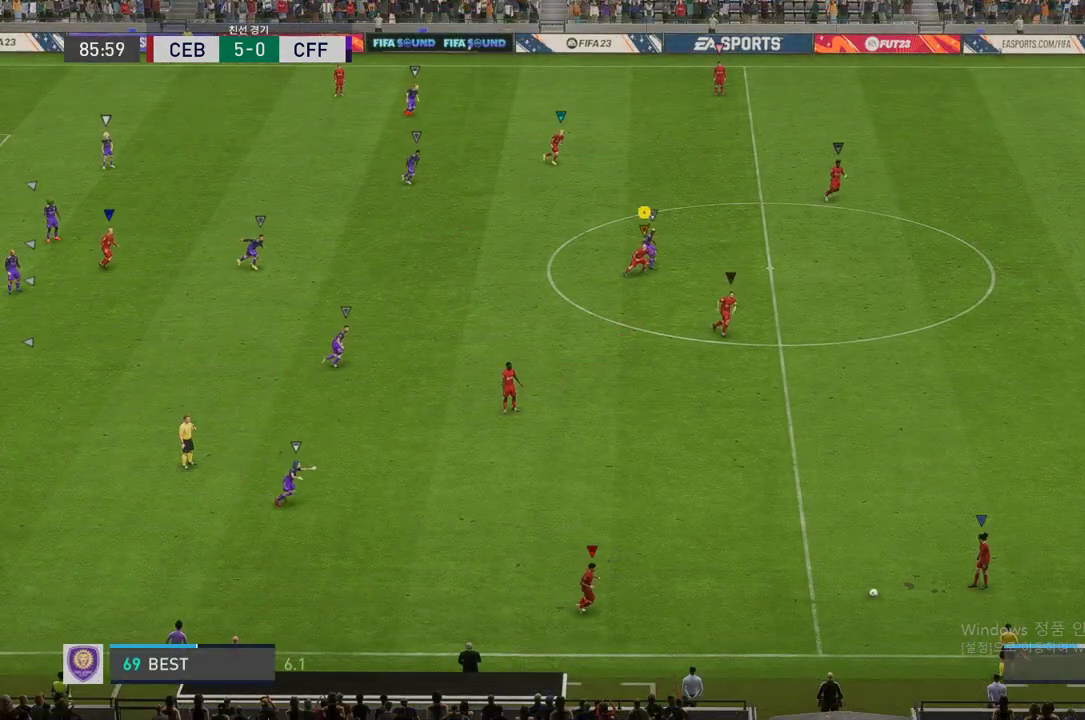
{"buttons": [], "left_stick": "down-right", "right_stick": "center", "events": [[218, "left_stick", "down-right"]]}